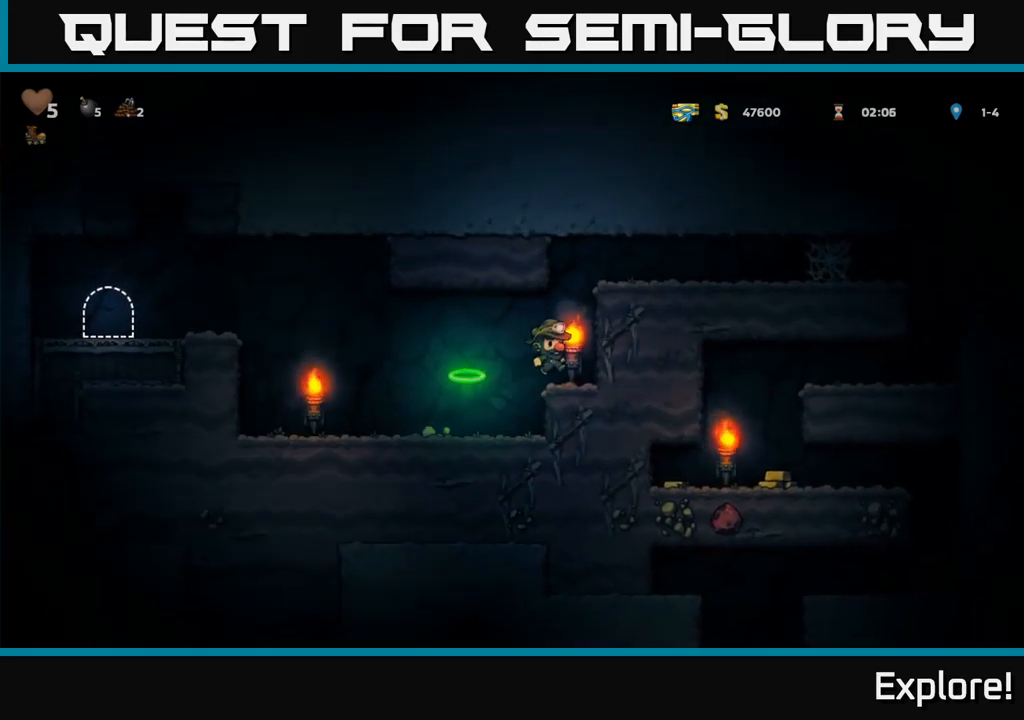
Gameplay with a controller (Xbox layout); each line is a JSON object with the inputs held at the frame after it. "events" lists button and stick changes between this image and that frame as [ms after this image, input, new state], when the widget could be followed in between. Not read: left_stick.
{"buttons": ["A", "DPAD_RIGHT"], "right_stick": "center", "events": [[17, "DPAD_RIGHT", "up"], [217, "A", "down"], [250, "DPAD_RIGHT", "down"]]}
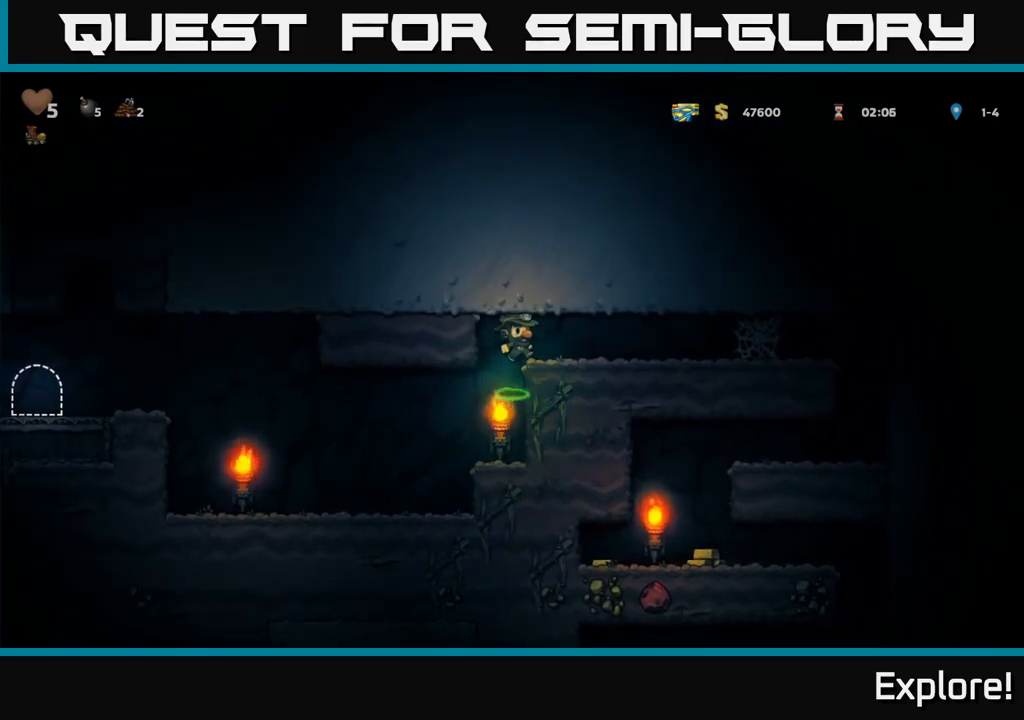
{"buttons": ["A", "DPAD_RIGHT"], "right_stick": "center", "events": [[50, "A", "up"], [450, "A", "down"]]}
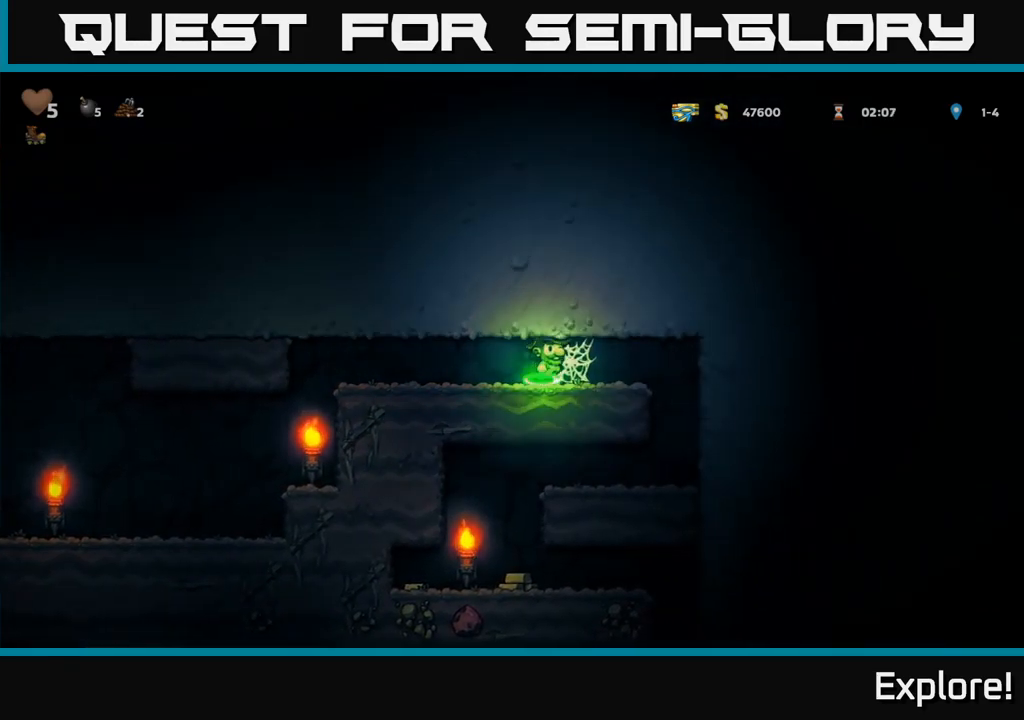
{"buttons": ["A", "DPAD_RIGHT"], "right_stick": "center", "events": [[50, "A", "up"], [117, "A", "down"], [200, "A", "up"], [283, "A", "down"], [400, "A", "up"], [467, "A", "down"]]}
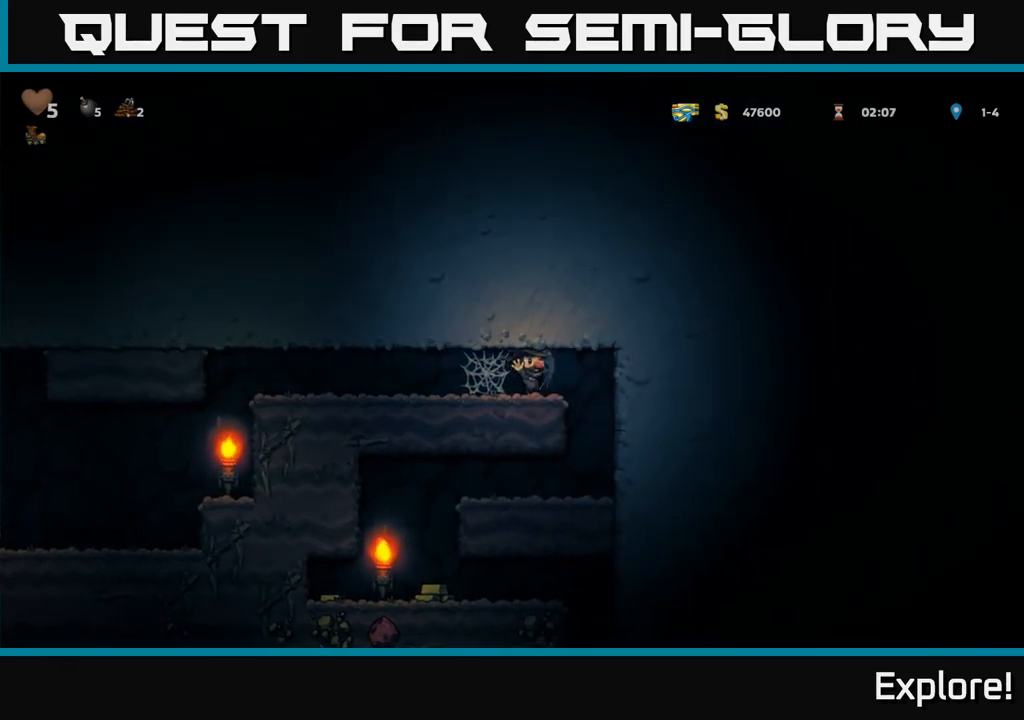
{"buttons": ["DPAD_LEFT"], "right_stick": "center", "events": [[100, "A", "up"], [333, "DPAD_RIGHT", "up"], [483, "DPAD_LEFT", "down"]]}
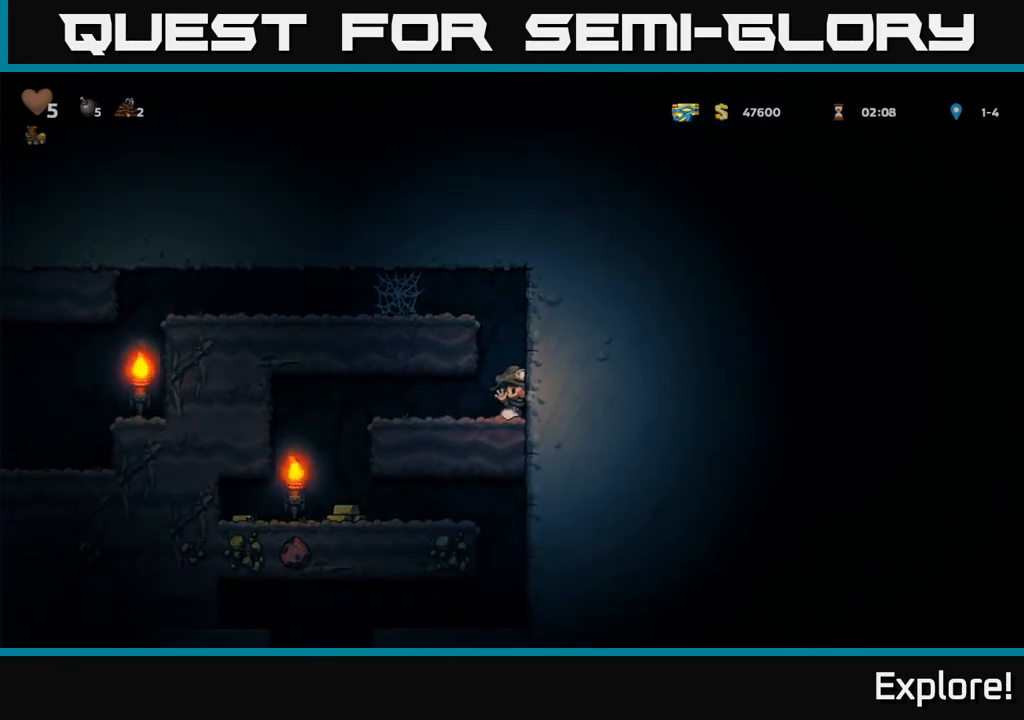
{"buttons": [], "right_stick": "center", "events": [[367, "DPAD_LEFT", "up"]]}
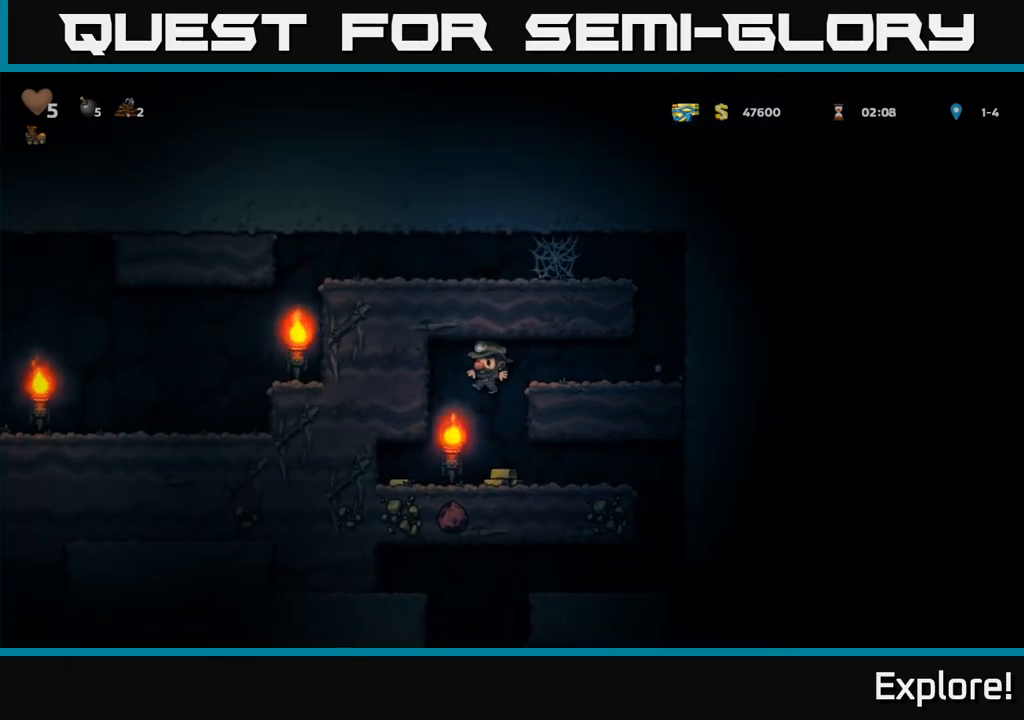
{"buttons": ["DPAD_LEFT"], "right_stick": "center", "events": [[300, "DPAD_LEFT", "down"]]}
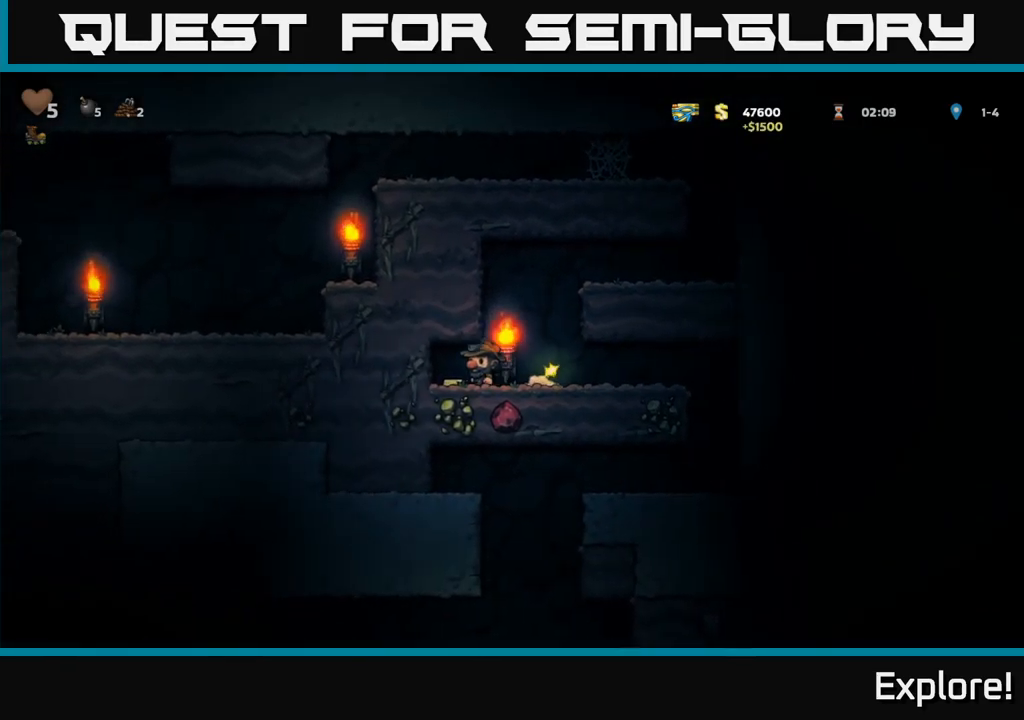
{"buttons": ["DPAD_RIGHT"], "right_stick": "center", "events": [[67, "DPAD_LEFT", "up"], [117, "DPAD_RIGHT", "down"]]}
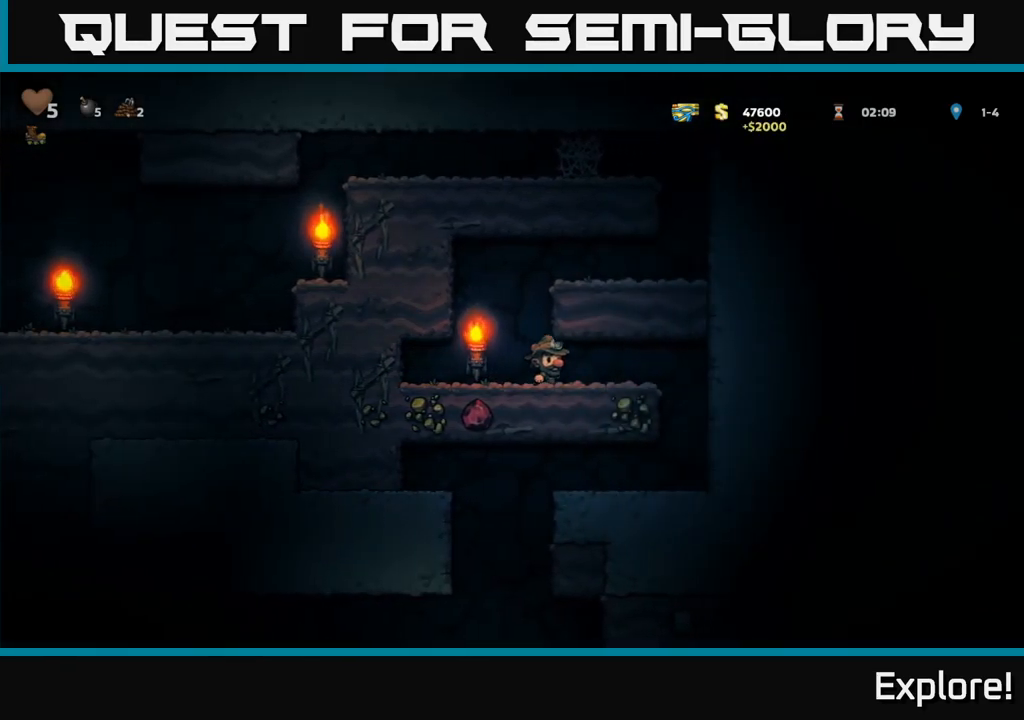
{"buttons": [], "right_stick": "center", "events": [[317, "DPAD_RIGHT", "up"]]}
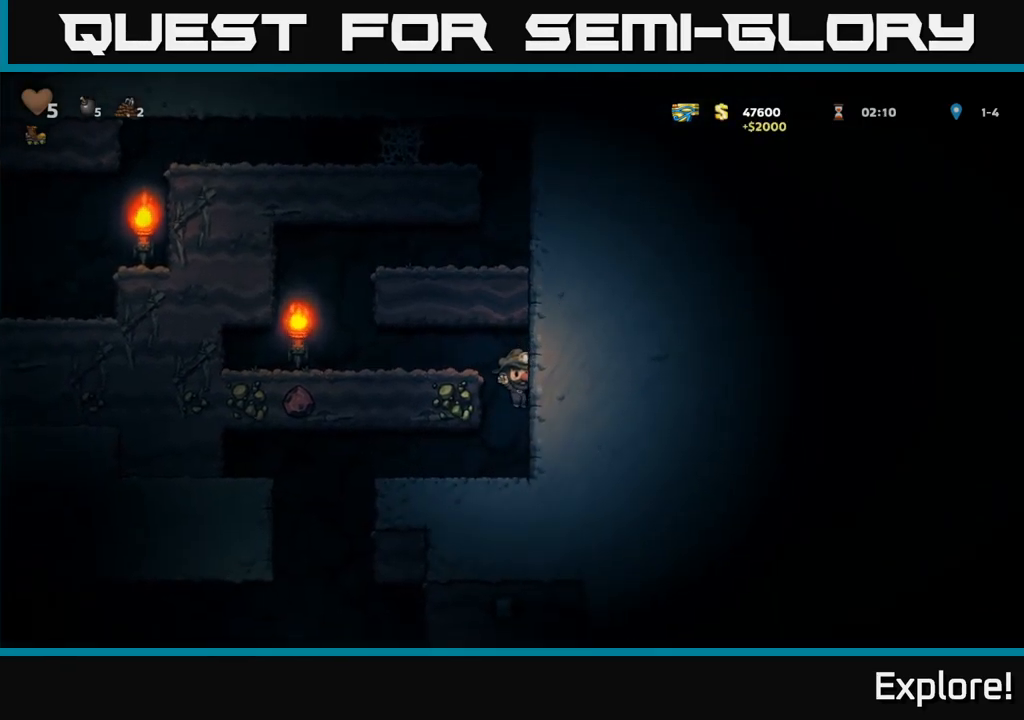
{"buttons": ["DPAD_LEFT"], "right_stick": "center", "events": [[84, "DPAD_LEFT", "down"]]}
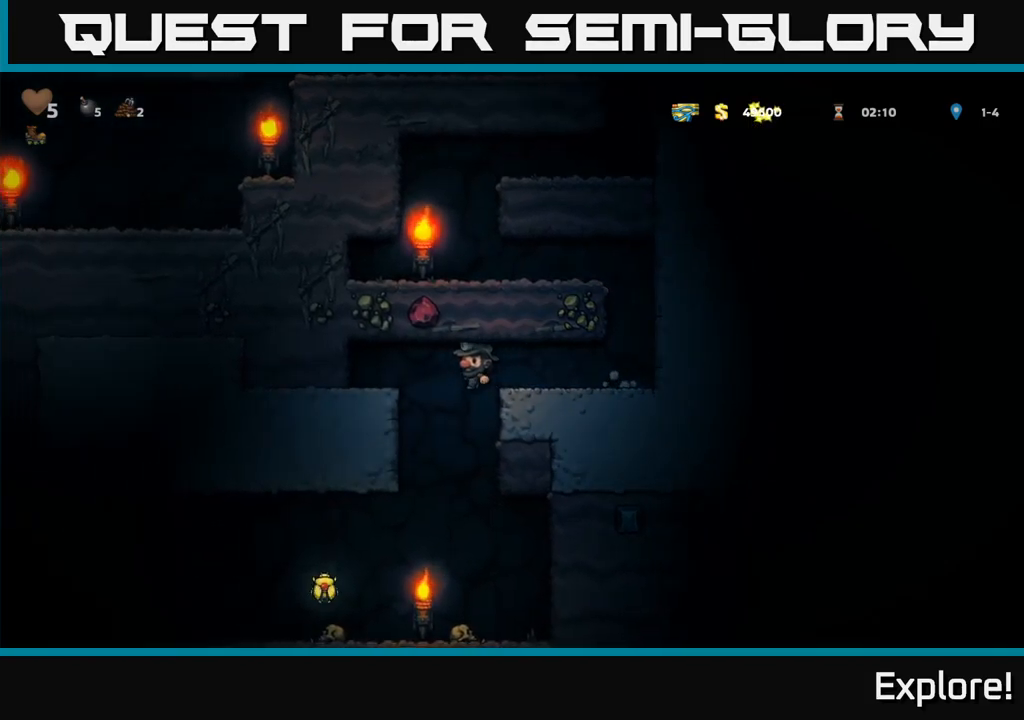
{"buttons": [], "right_stick": "center", "events": [[217, "DPAD_DOWN", "down"], [217, "DPAD_LEFT", "up"], [250, "A", "down"], [350, "A", "up"], [384, "DPAD_DOWN", "up"]]}
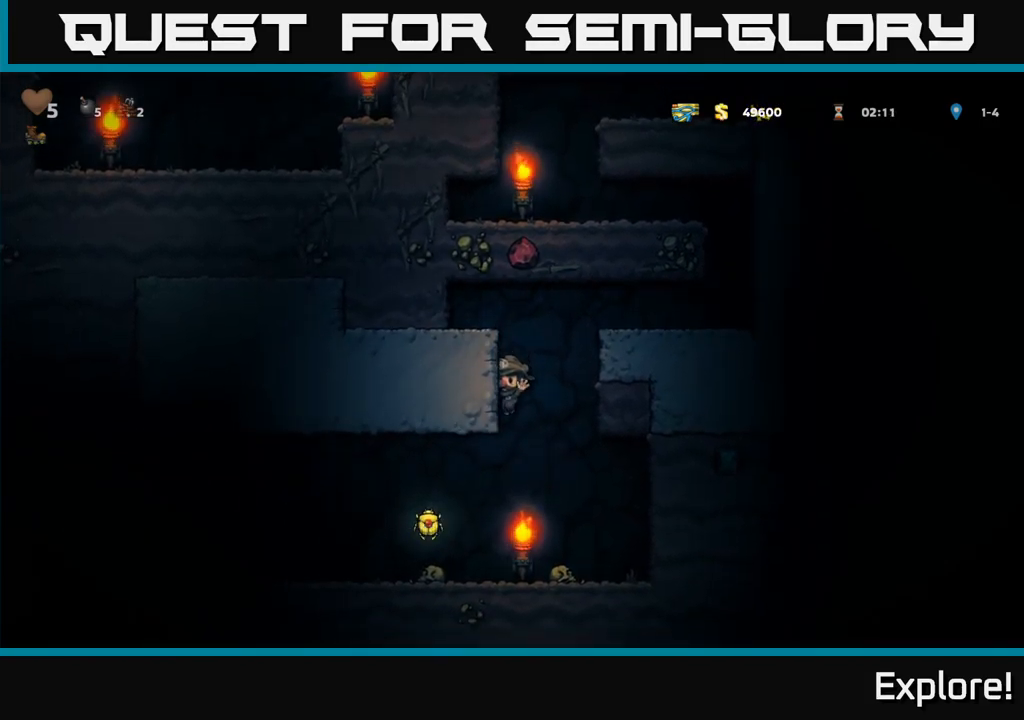
{"buttons": ["A", "DPAD_LEFT"], "right_stick": "center", "events": [[34, "DPAD_RIGHT", "down"], [167, "DPAD_RIGHT", "up"], [234, "DPAD_LEFT", "down"], [467, "A", "down"]]}
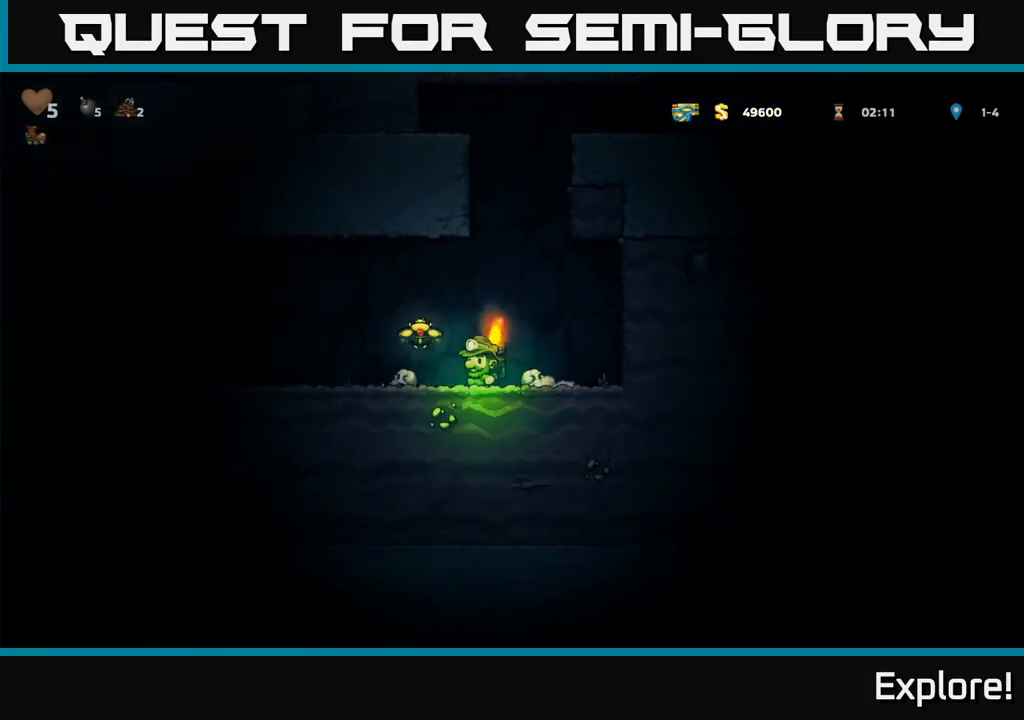
{"buttons": ["DPAD_LEFT"], "right_stick": "center", "events": [[84, "A", "up"]]}
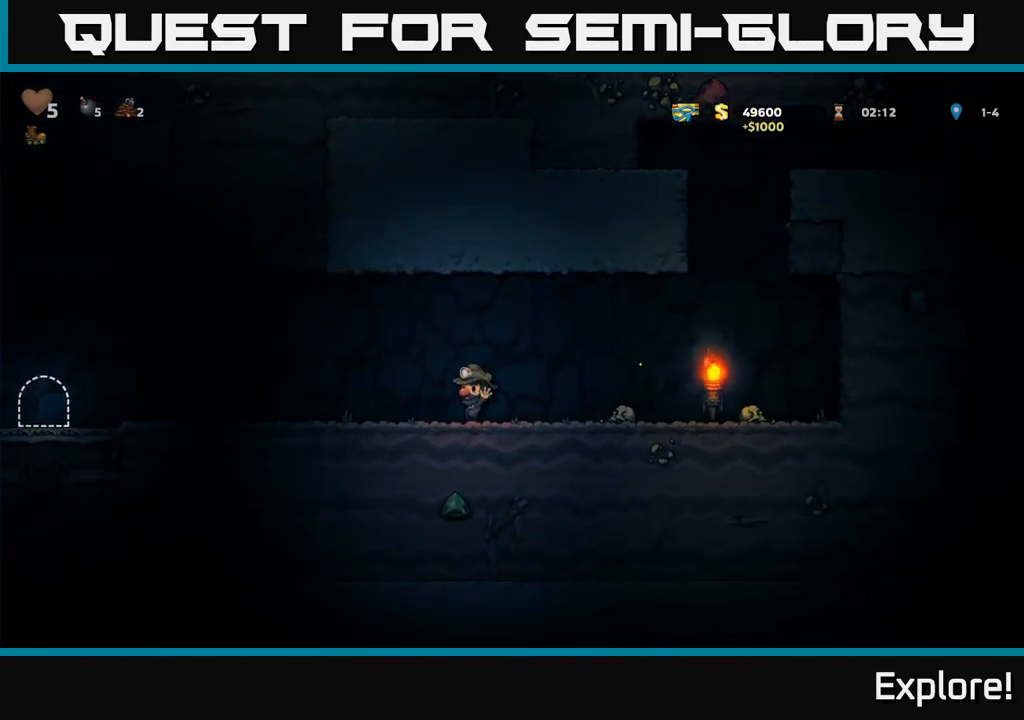
{"buttons": ["A", "DPAD_LEFT"], "right_stick": "center", "events": [[334, "A", "down"]]}
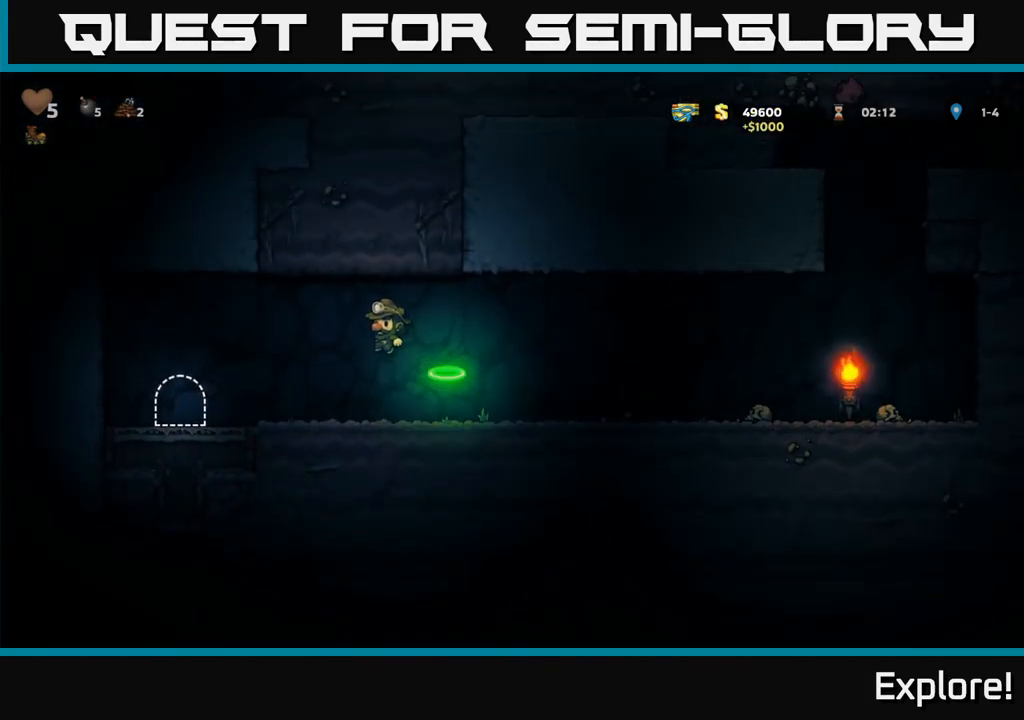
{"buttons": [], "right_stick": "center", "events": [[334, "DPAD_LEFT", "up"], [450, "A", "up"]]}
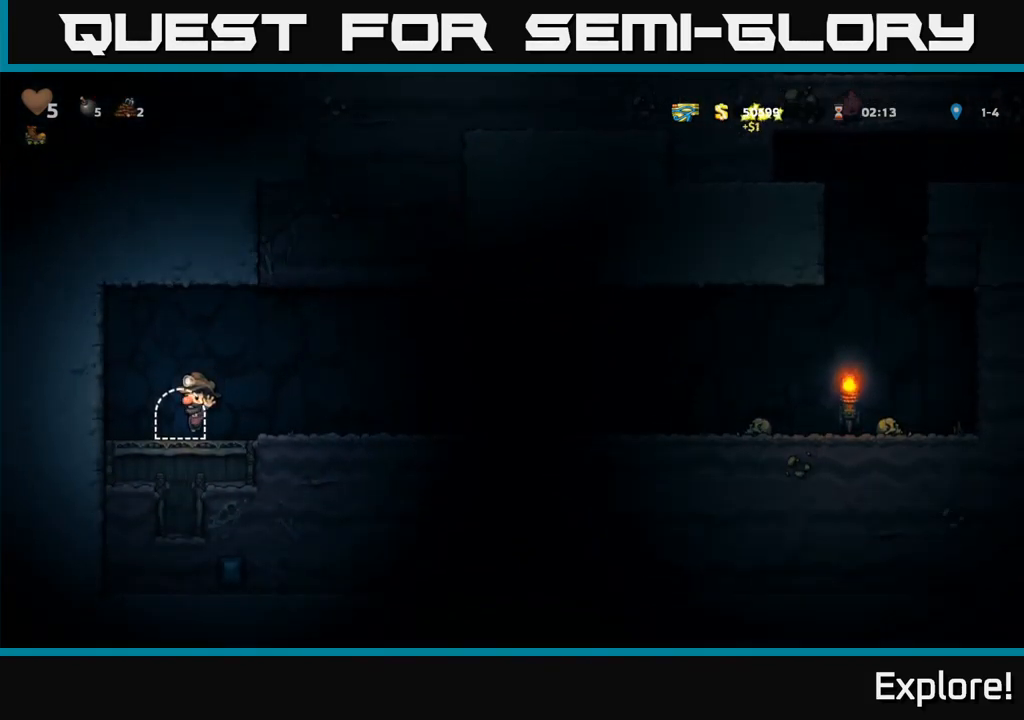
{"buttons": [], "right_stick": "center", "events": [[384, "L2", "down"], [500, "L2", "up"]]}
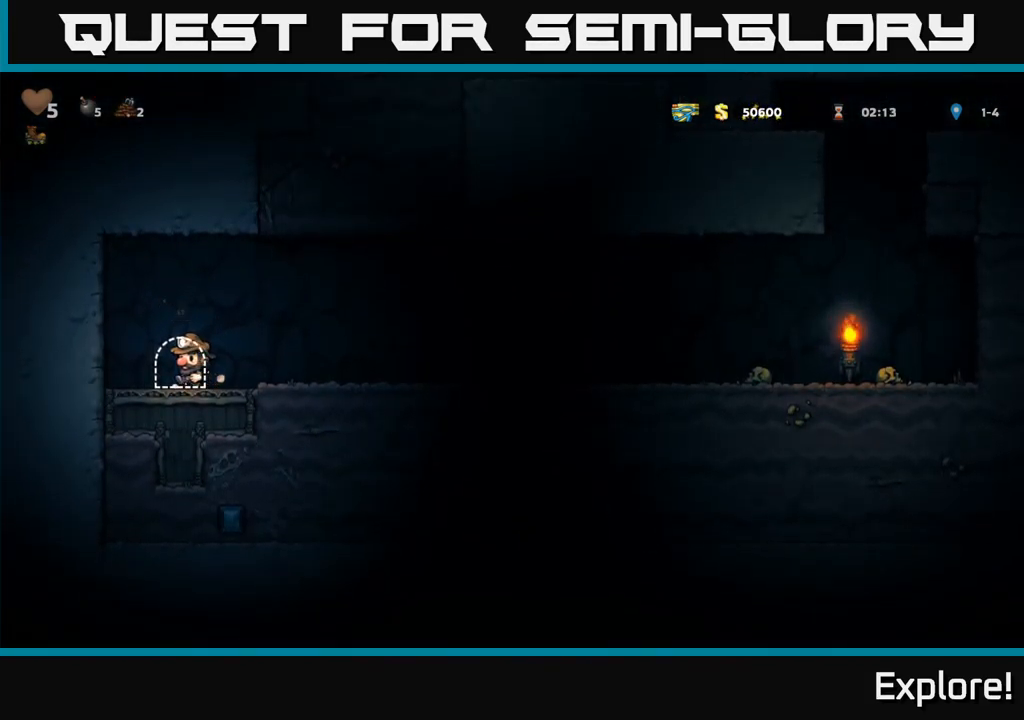
{"buttons": [], "right_stick": "center", "events": [[84, "L2", "down"], [150, "L2", "up"], [250, "L2", "down"], [334, "L2", "up"]]}
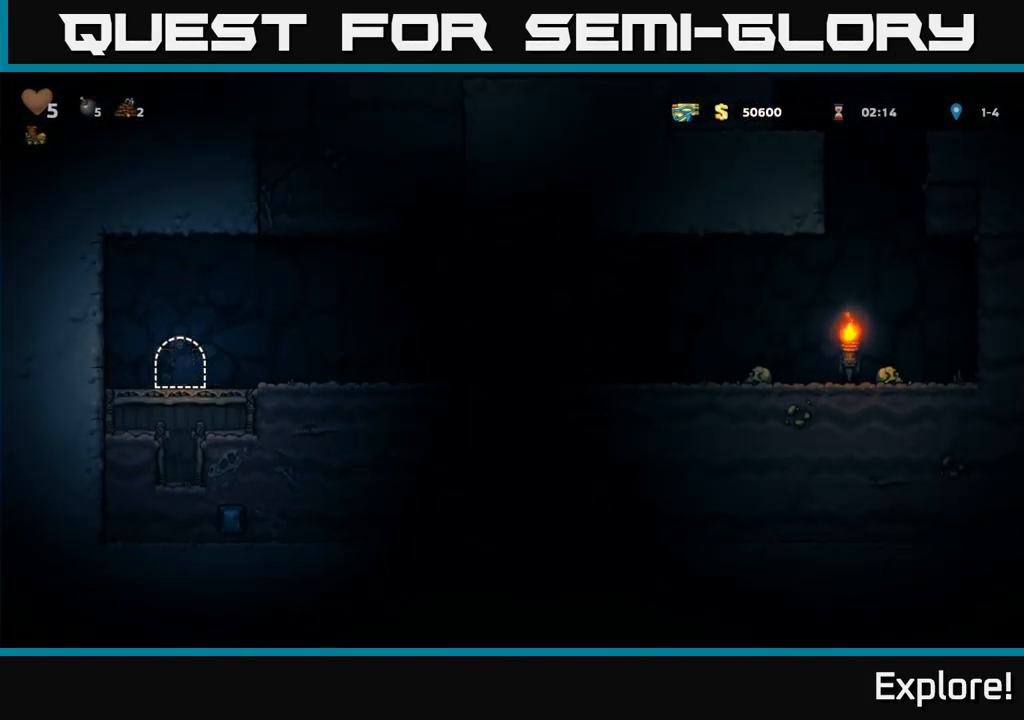
{"buttons": [], "right_stick": "center", "events": []}
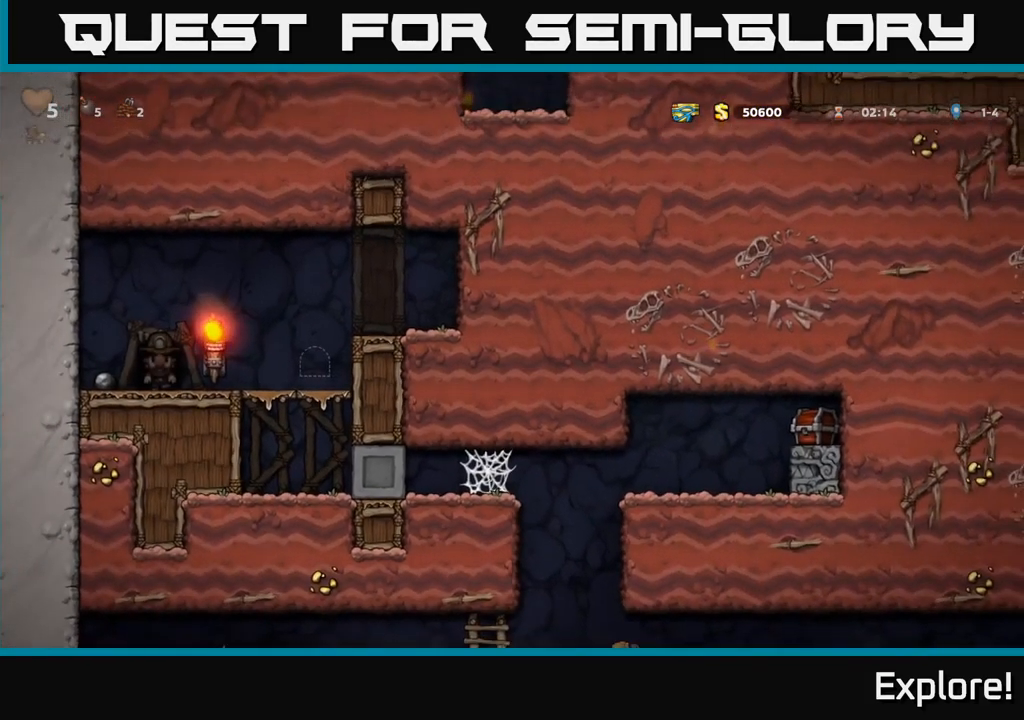
{"buttons": [], "right_stick": "center", "events": []}
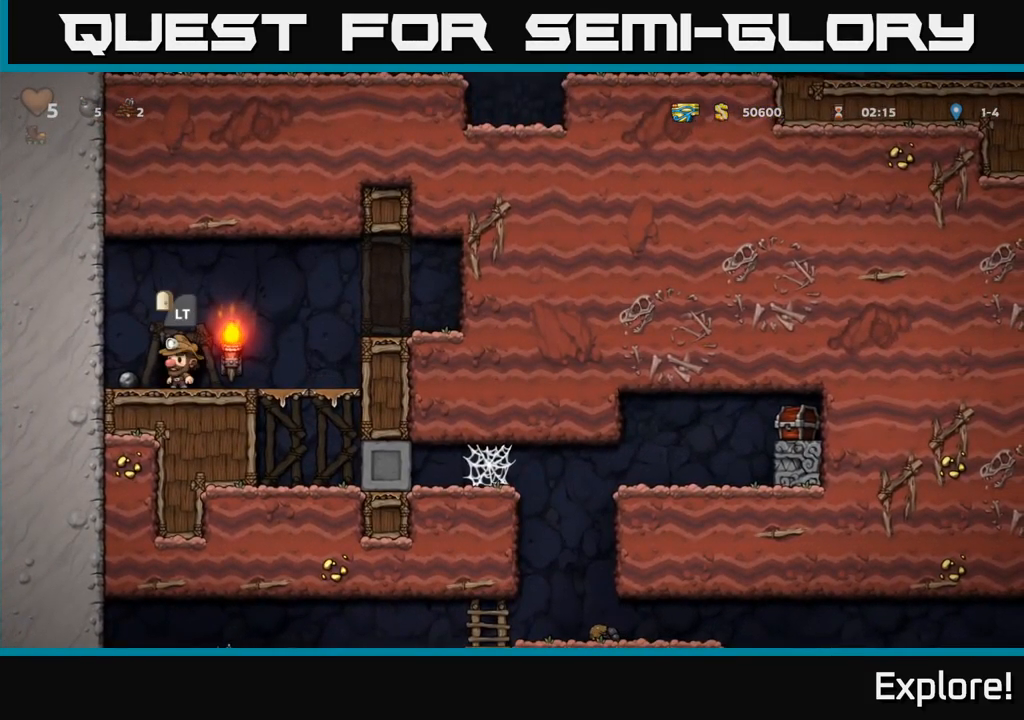
{"buttons": ["A", "DPAD_DOWN"], "right_stick": "center", "events": [[67, "DPAD_RIGHT", "down"], [351, "DPAD_DOWN", "down"], [384, "DPAD_RIGHT", "up"], [434, "A", "down"]]}
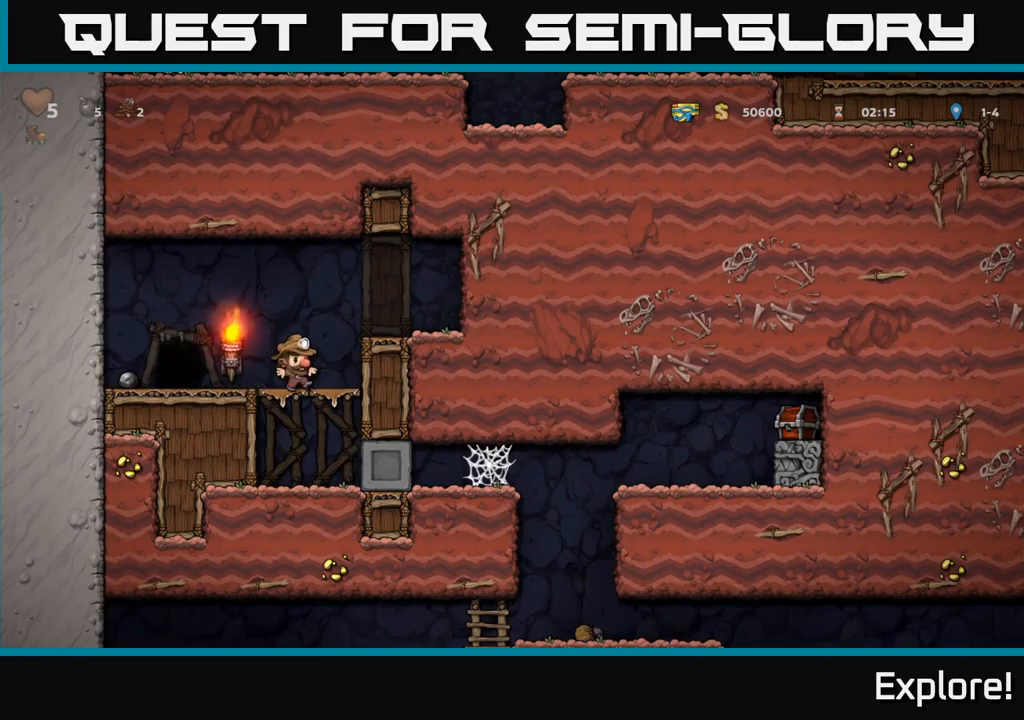
{"buttons": ["DPAD_RIGHT"], "right_stick": "center", "events": [[33, "DPAD_DOWN", "up"], [67, "A", "up"], [167, "DPAD_RIGHT", "down"]]}
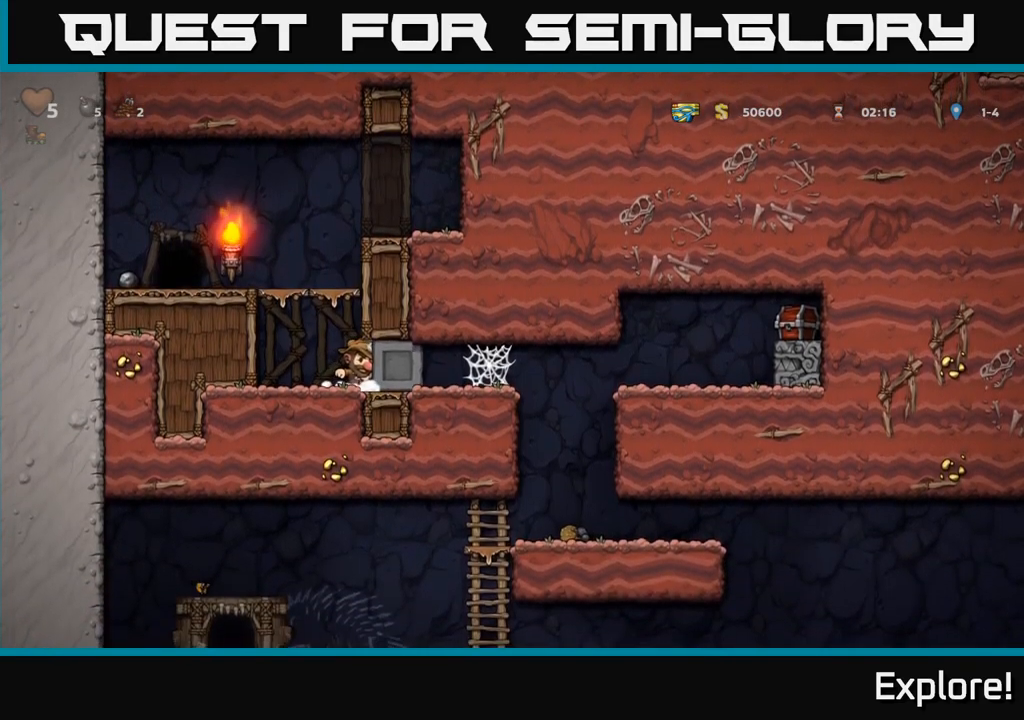
{"buttons": ["DPAD_RIGHT"], "right_stick": "center", "events": []}
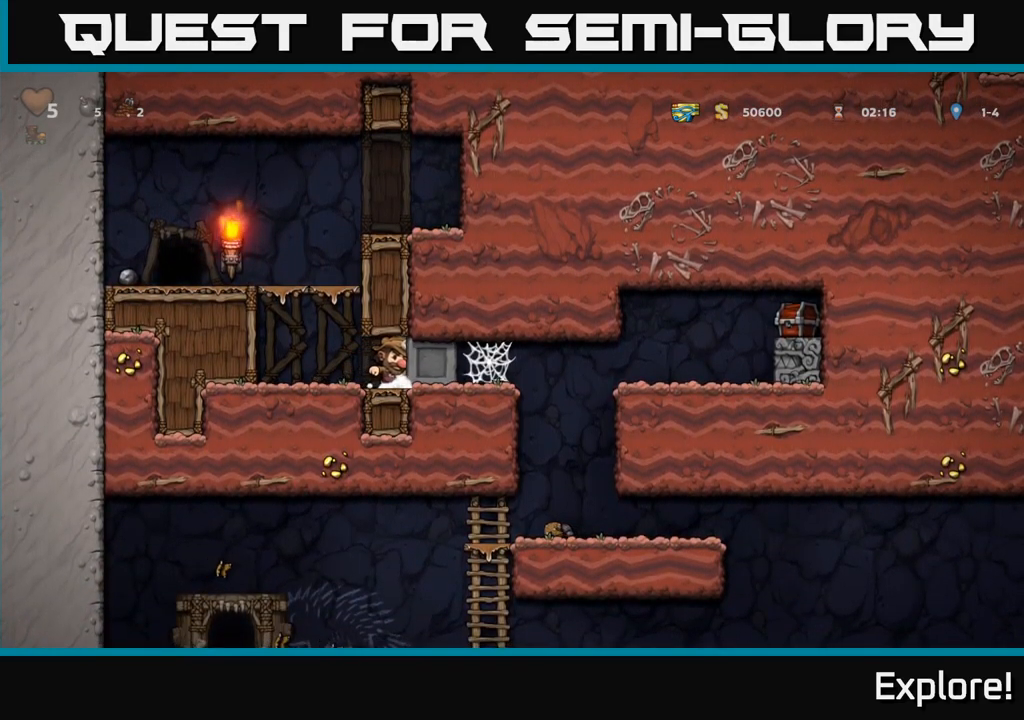
{"buttons": ["DPAD_RIGHT"], "right_stick": "center", "events": []}
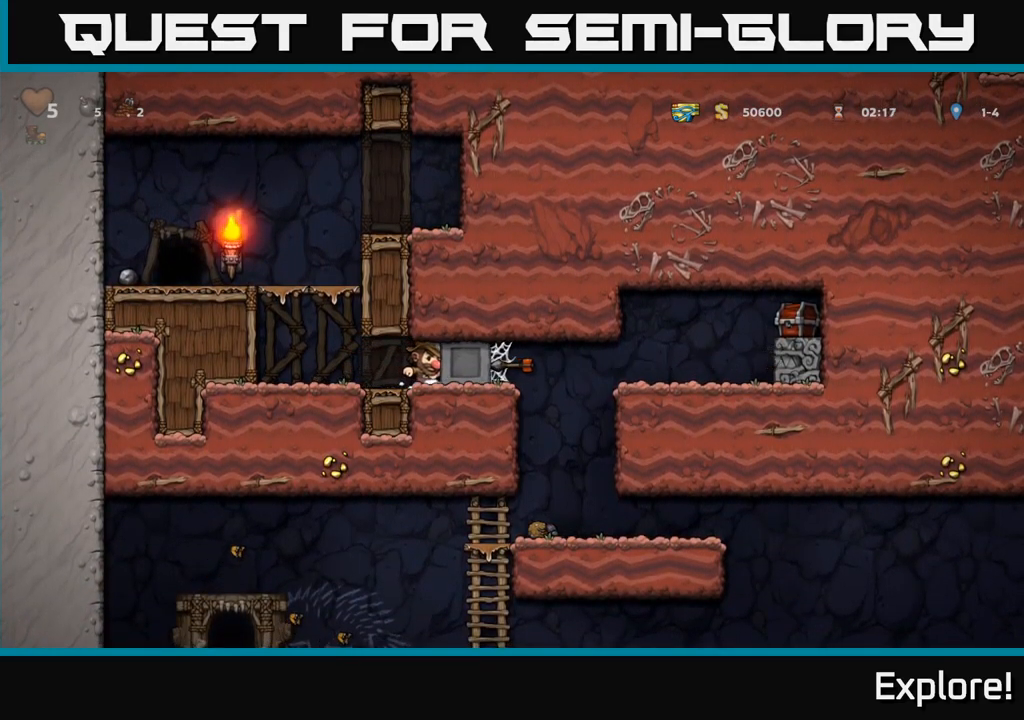
{"buttons": ["DPAD_RIGHT"], "right_stick": "center", "events": []}
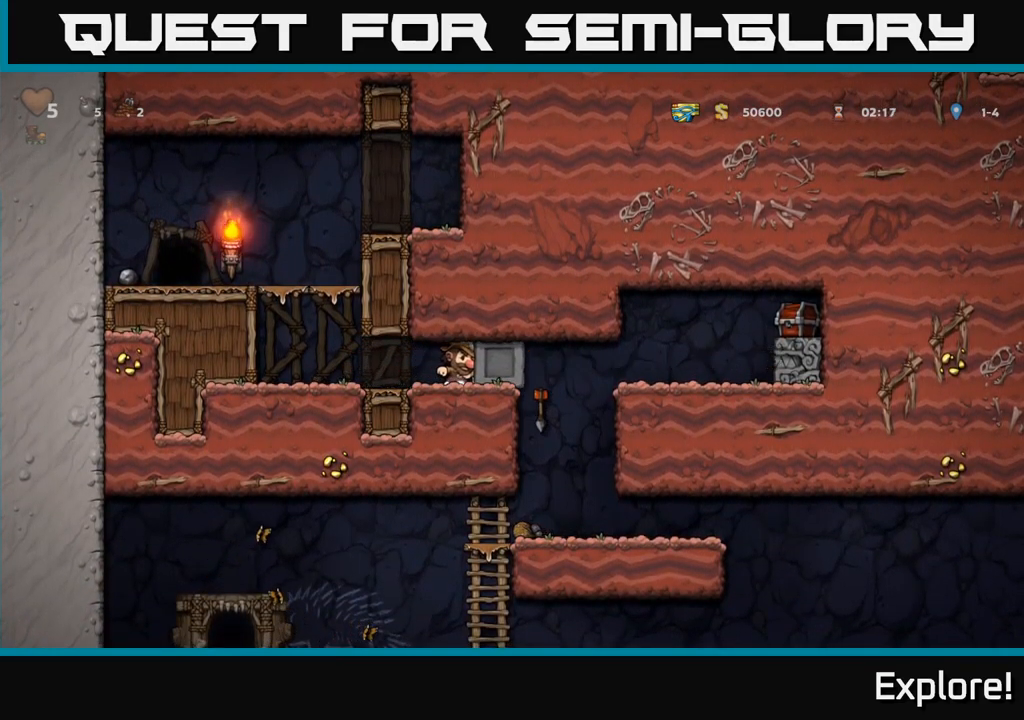
{"buttons": ["DPAD_RIGHT"], "right_stick": "center", "events": []}
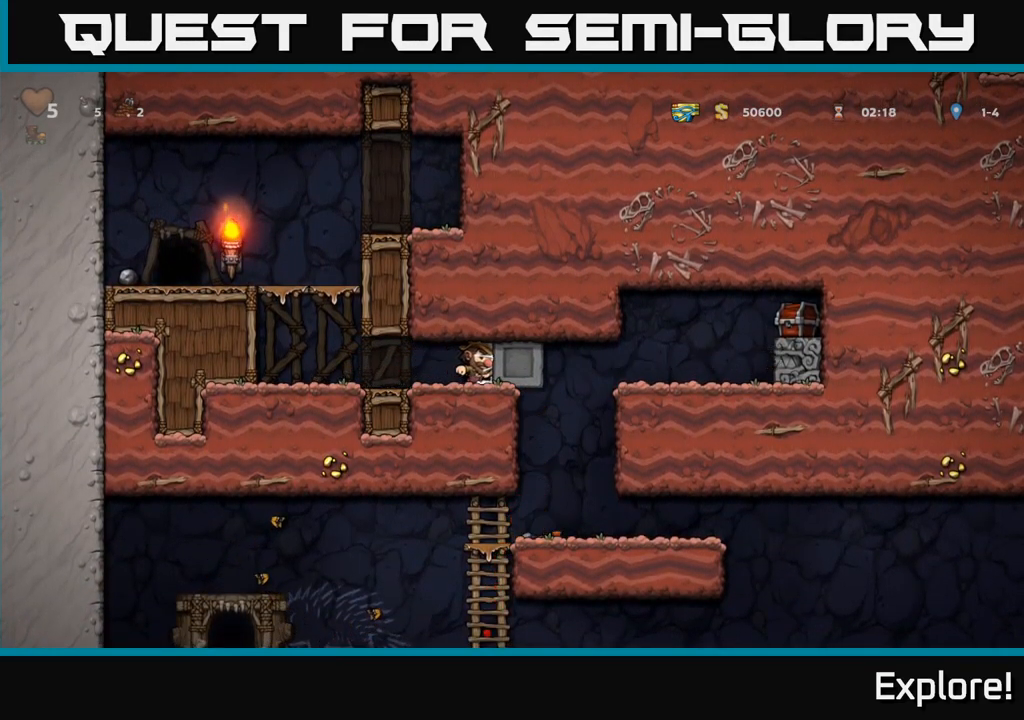
{"buttons": ["DPAD_RIGHT"], "right_stick": "center", "events": []}
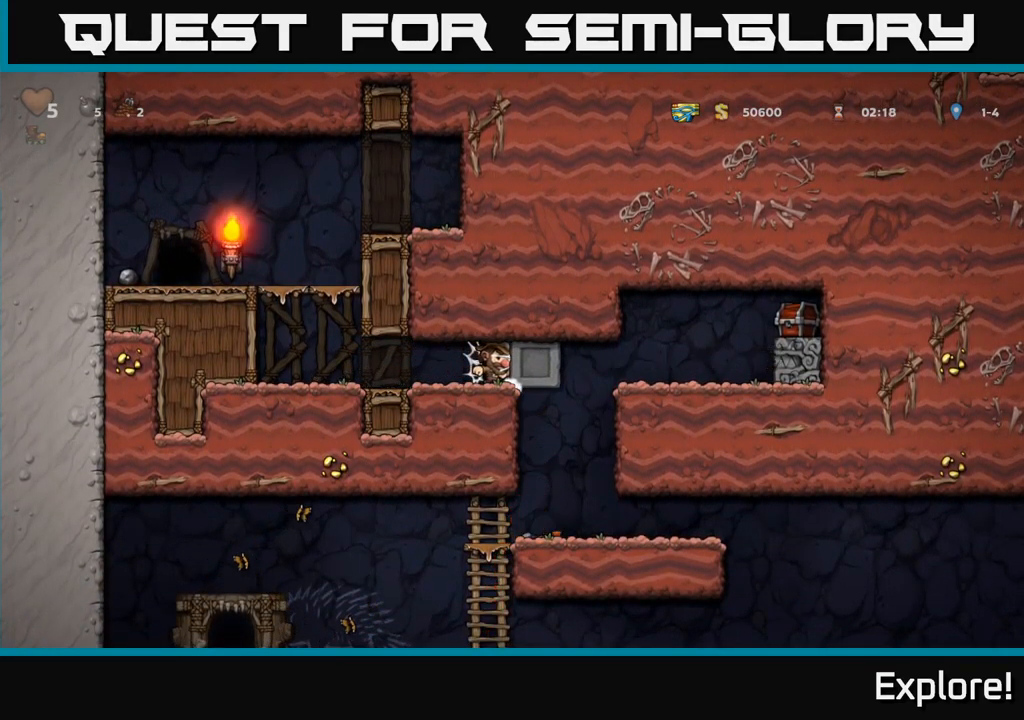
{"buttons": ["DPAD_LEFT"], "right_stick": "center", "events": [[383, "DPAD_RIGHT", "up"], [417, "DPAD_LEFT", "down"]]}
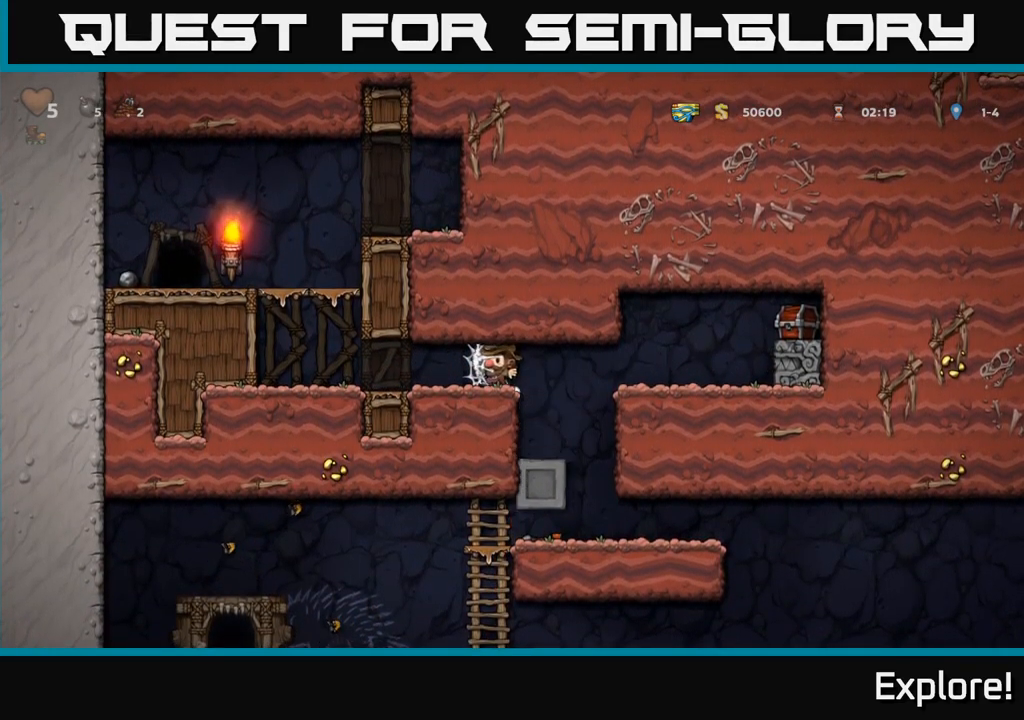
{"buttons": ["DPAD_RIGHT"], "right_stick": "center", "events": [[417, "DPAD_LEFT", "up"], [467, "DPAD_RIGHT", "down"]]}
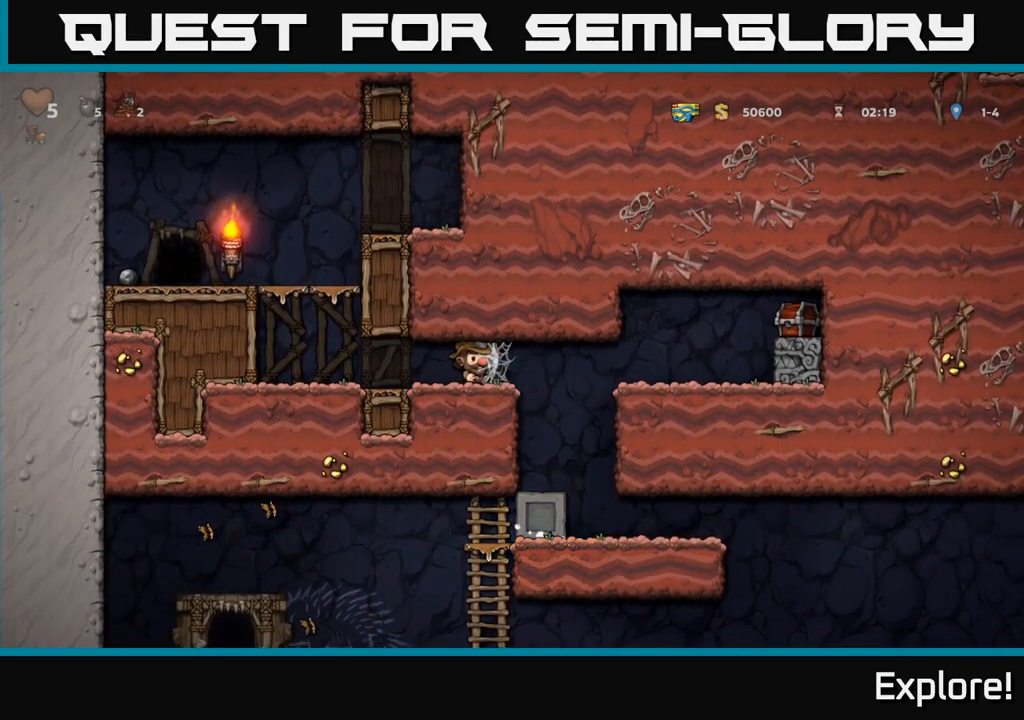
{"buttons": ["DPAD_LEFT"], "right_stick": "center", "events": [[250, "DPAD_RIGHT", "up"], [300, "DPAD_LEFT", "down"]]}
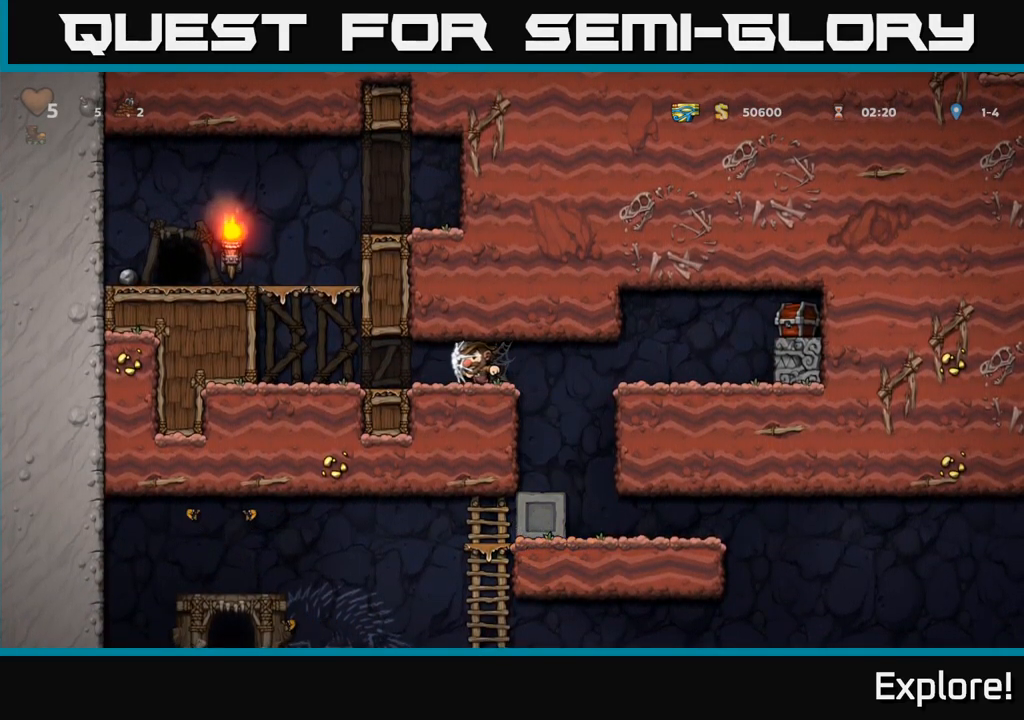
{"buttons": [], "right_stick": "center", "events": [[100, "DPAD_LEFT", "up"], [150, "DPAD_RIGHT", "down"], [499, "DPAD_RIGHT", "up"]]}